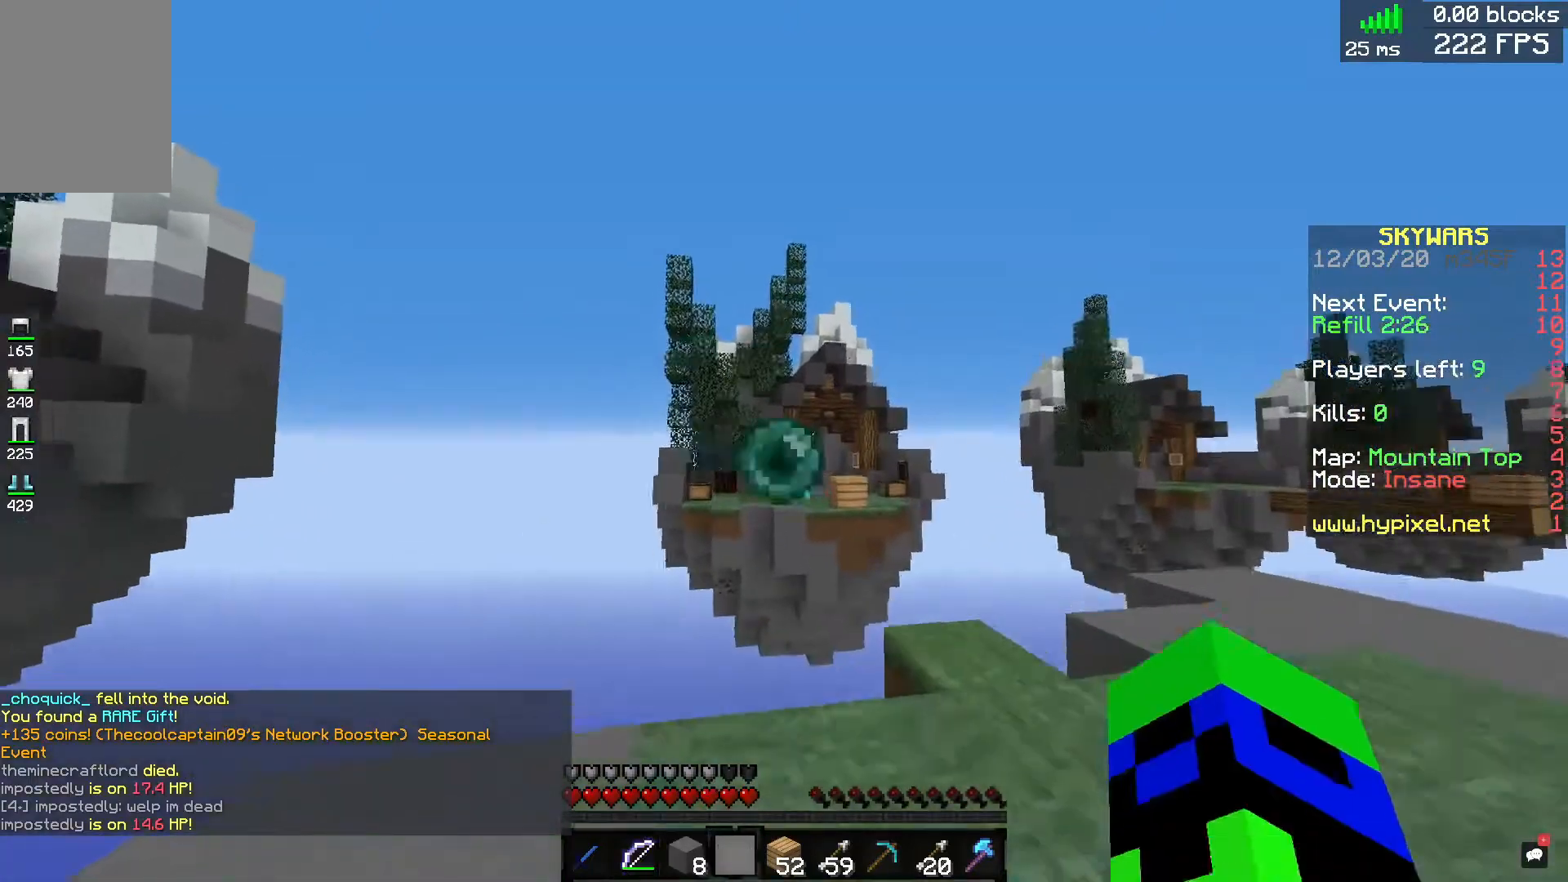
Gameplay with keyboard and mouse; each line is a JSON object with the keys and mouse buttons held at the frame after it. "events" lists presses ("down") and releases ("up") of "a", "d", "s", "space", "w", "mouse_left" and "mouse_right" between this image and that frame as [ms after this image, input, new state], when the widget could be followed in between. "mouse_left", "mouse_right" = the "left", "right" buttons of the "mouse" list. No other keys are recorded. Fast repeated clicks can show as one long hold. Mouse movement is not recorded.
{"keys": ["w"], "mouse": ["left"], "events": [[120, "s", "down"], [280, "d", "up"], [280, "s", "up"], [400, "mouse_left", "down"], [440, "w", "down"]]}
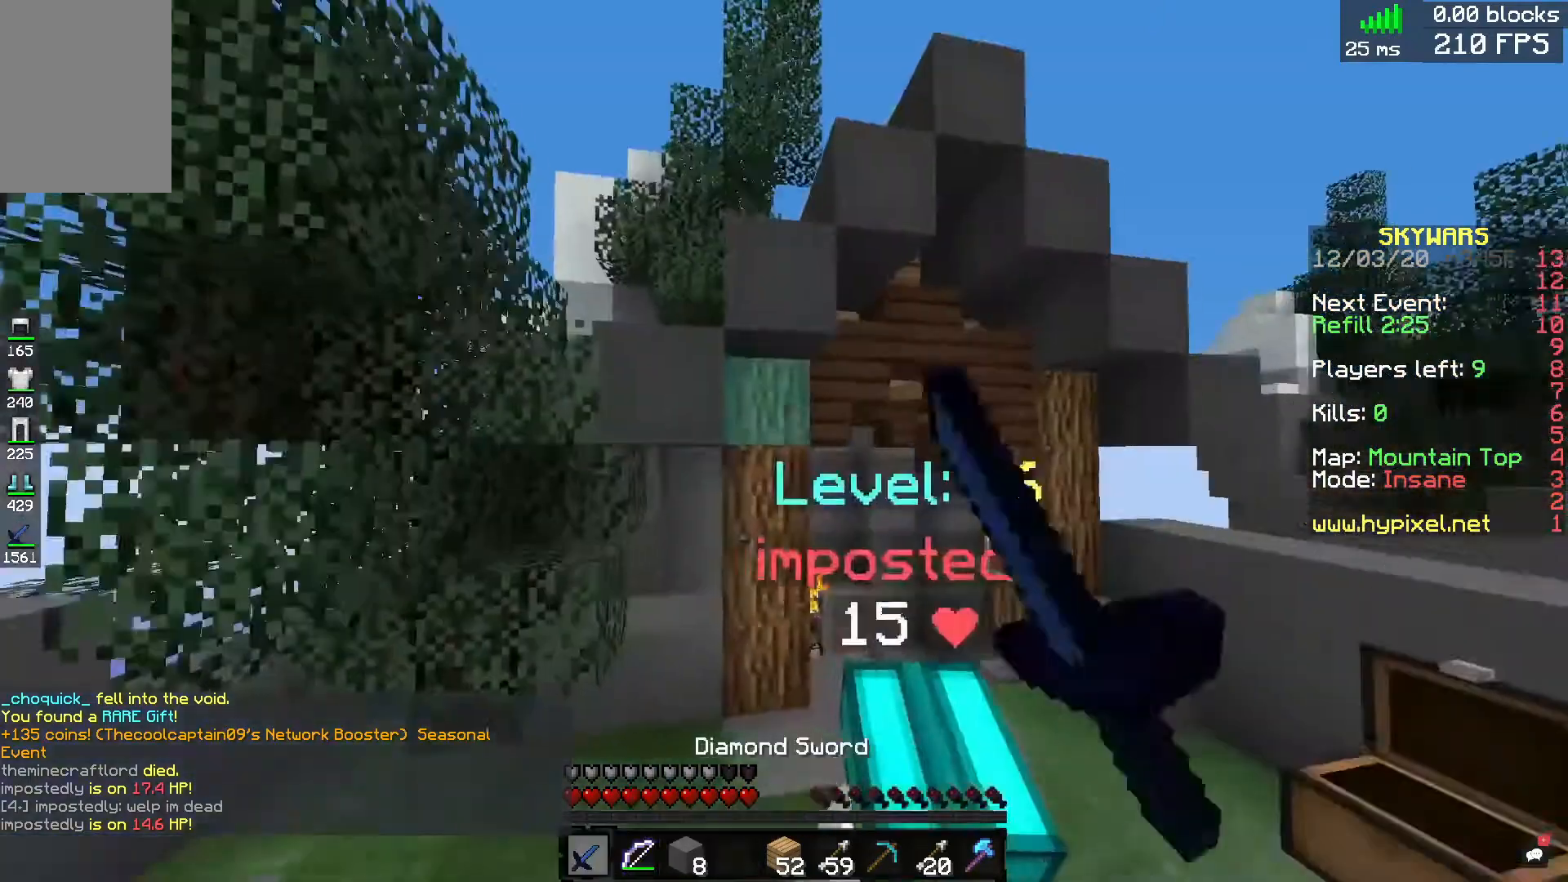
{"keys": ["d", "w"], "mouse": ["left"], "events": [[240, "a", "down"], [520, "a", "up"], [520, "d", "down"]]}
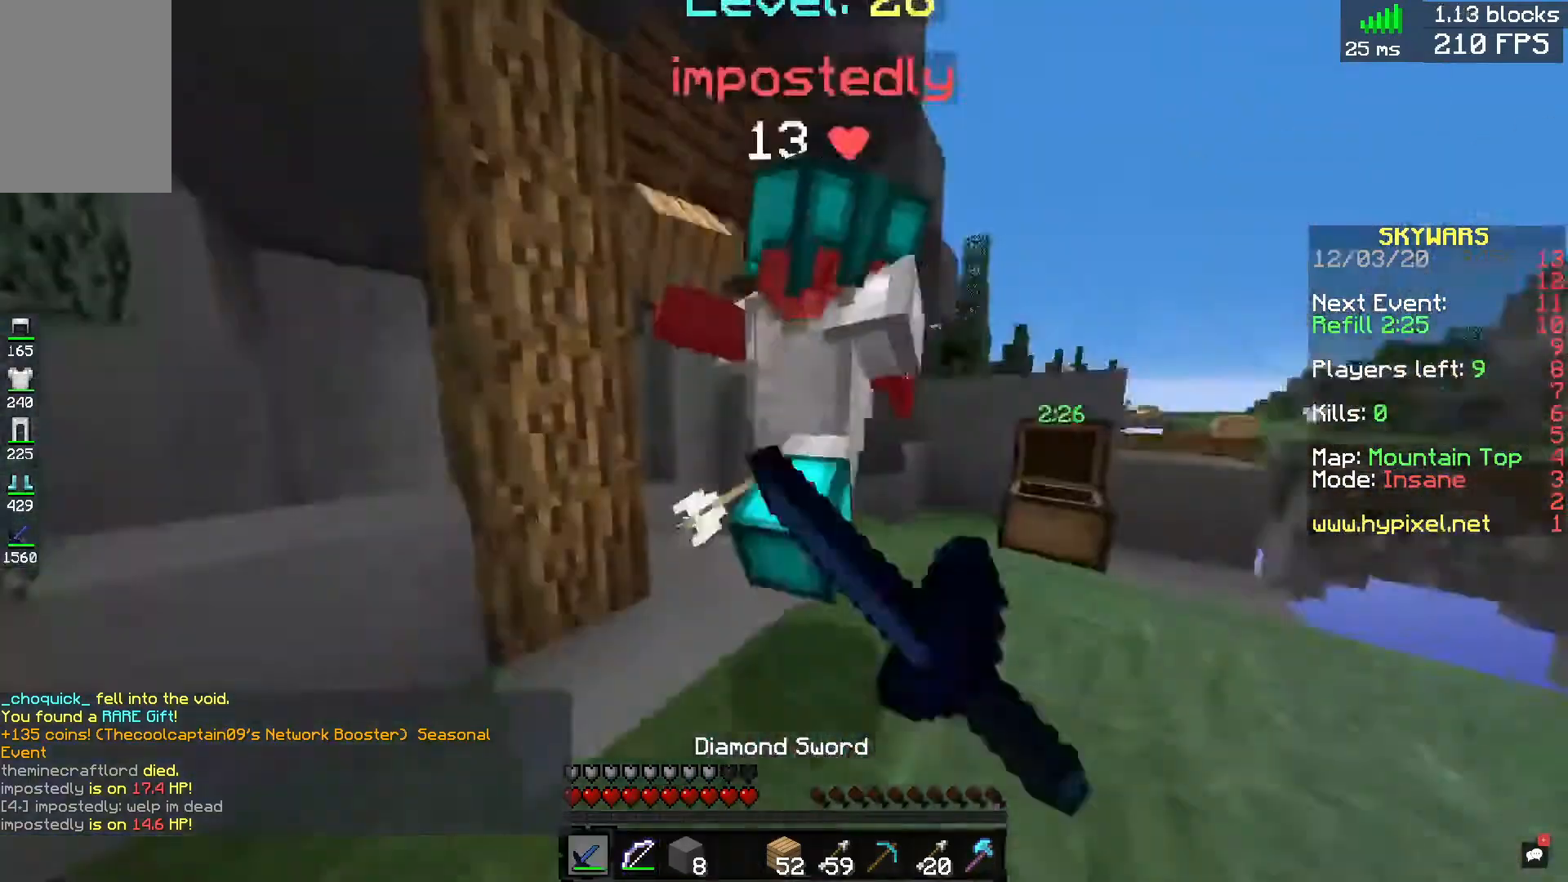
{"keys": ["w"], "mouse": ["left"], "events": [[360, "d", "up"]]}
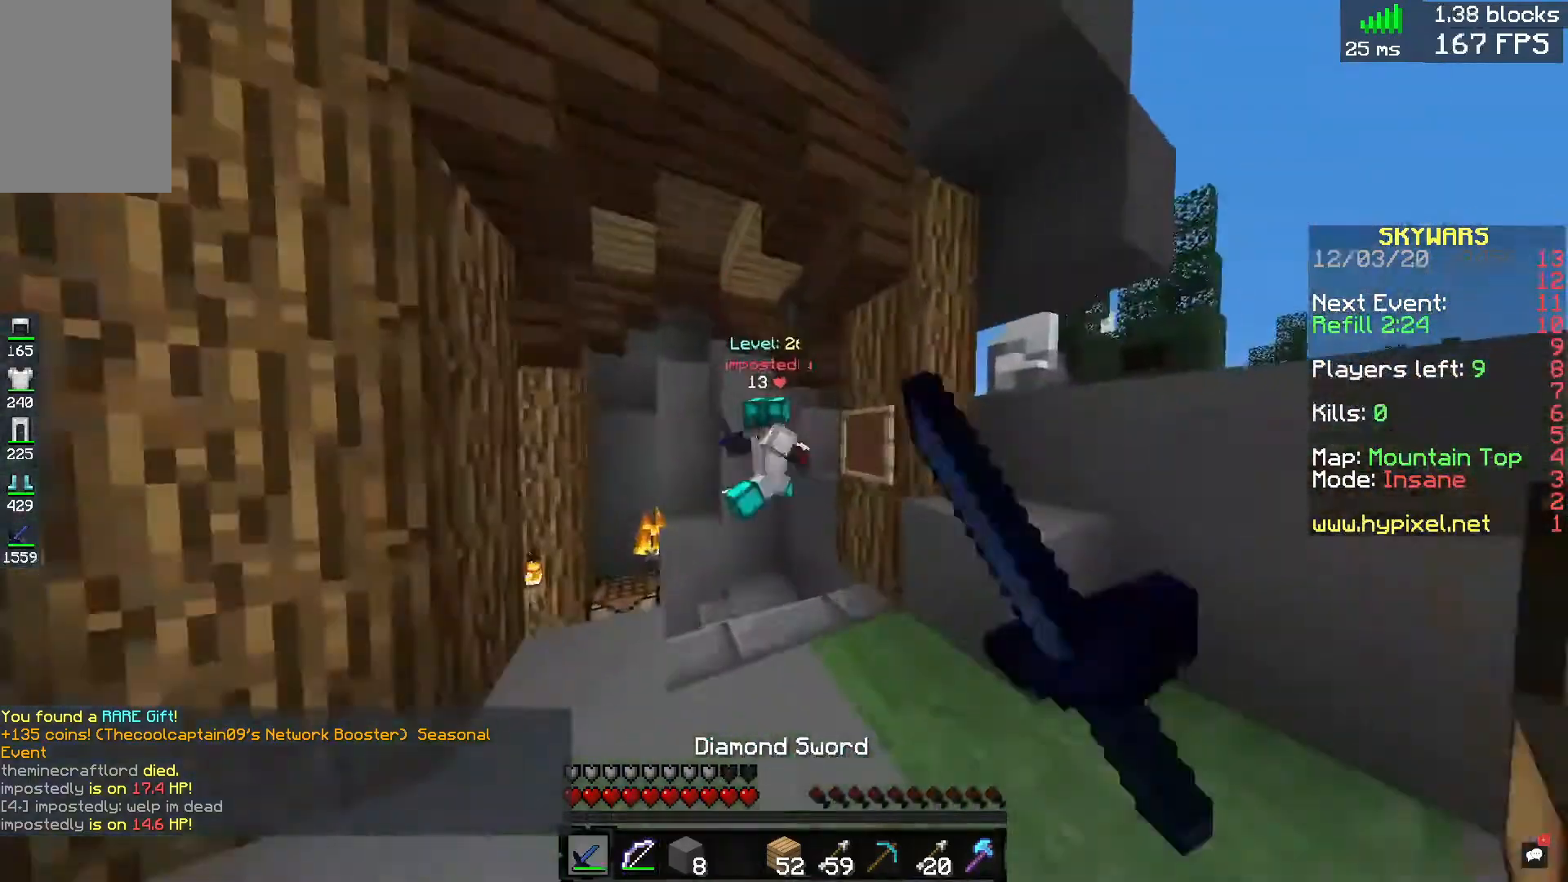
{"keys": ["d", "w"], "mouse": ["left"], "events": [[240, "d", "down"], [320, "mouse_left", "up"], [400, "mouse_left", "down"]]}
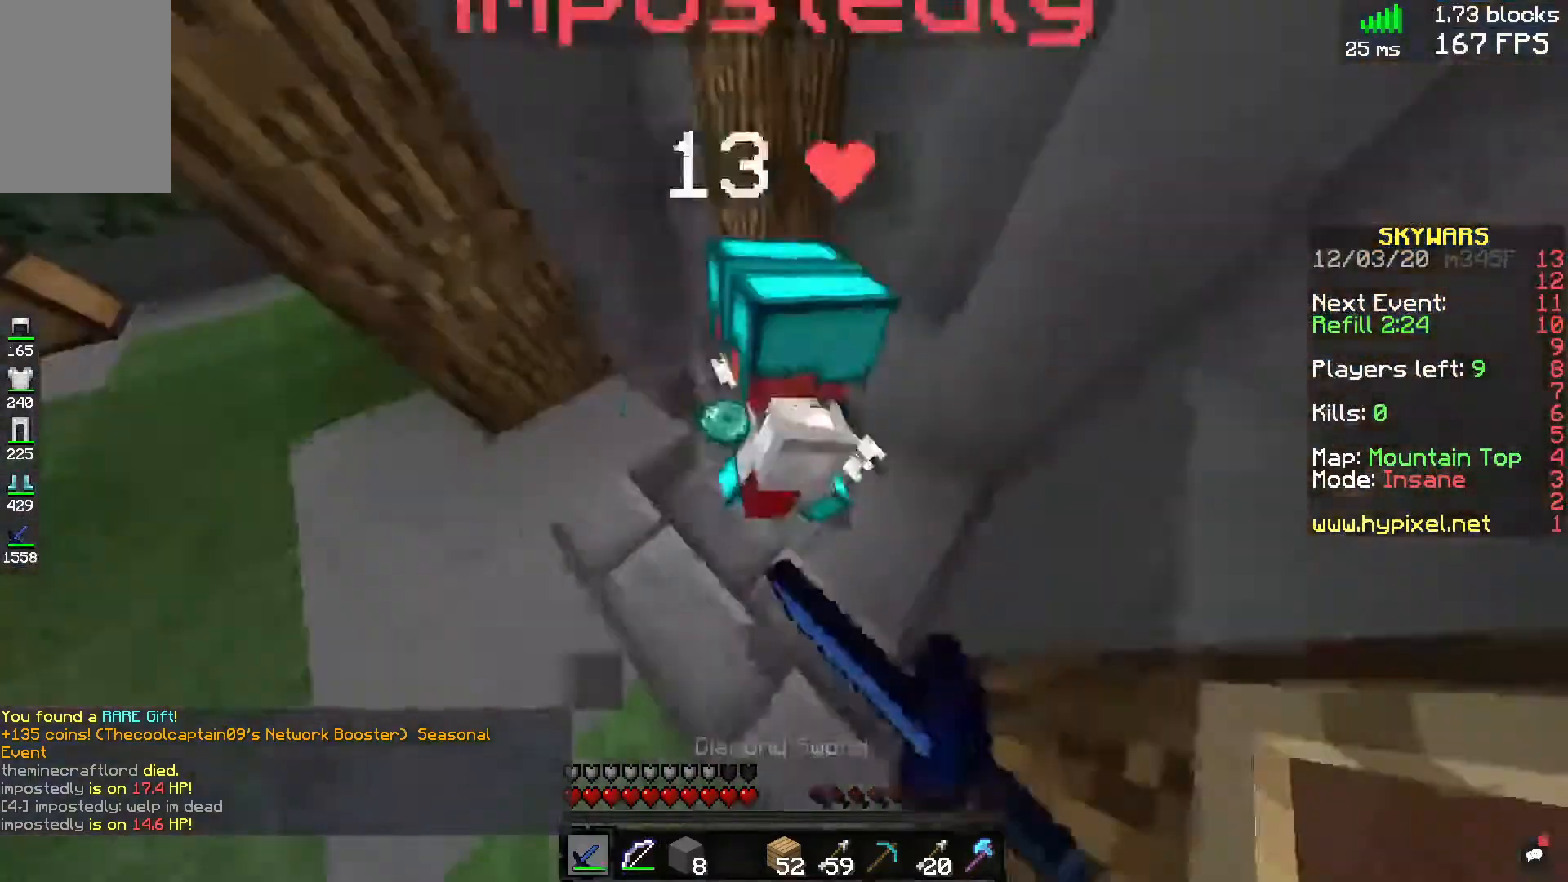
{"keys": ["d", "w"], "mouse": ["left"], "events": []}
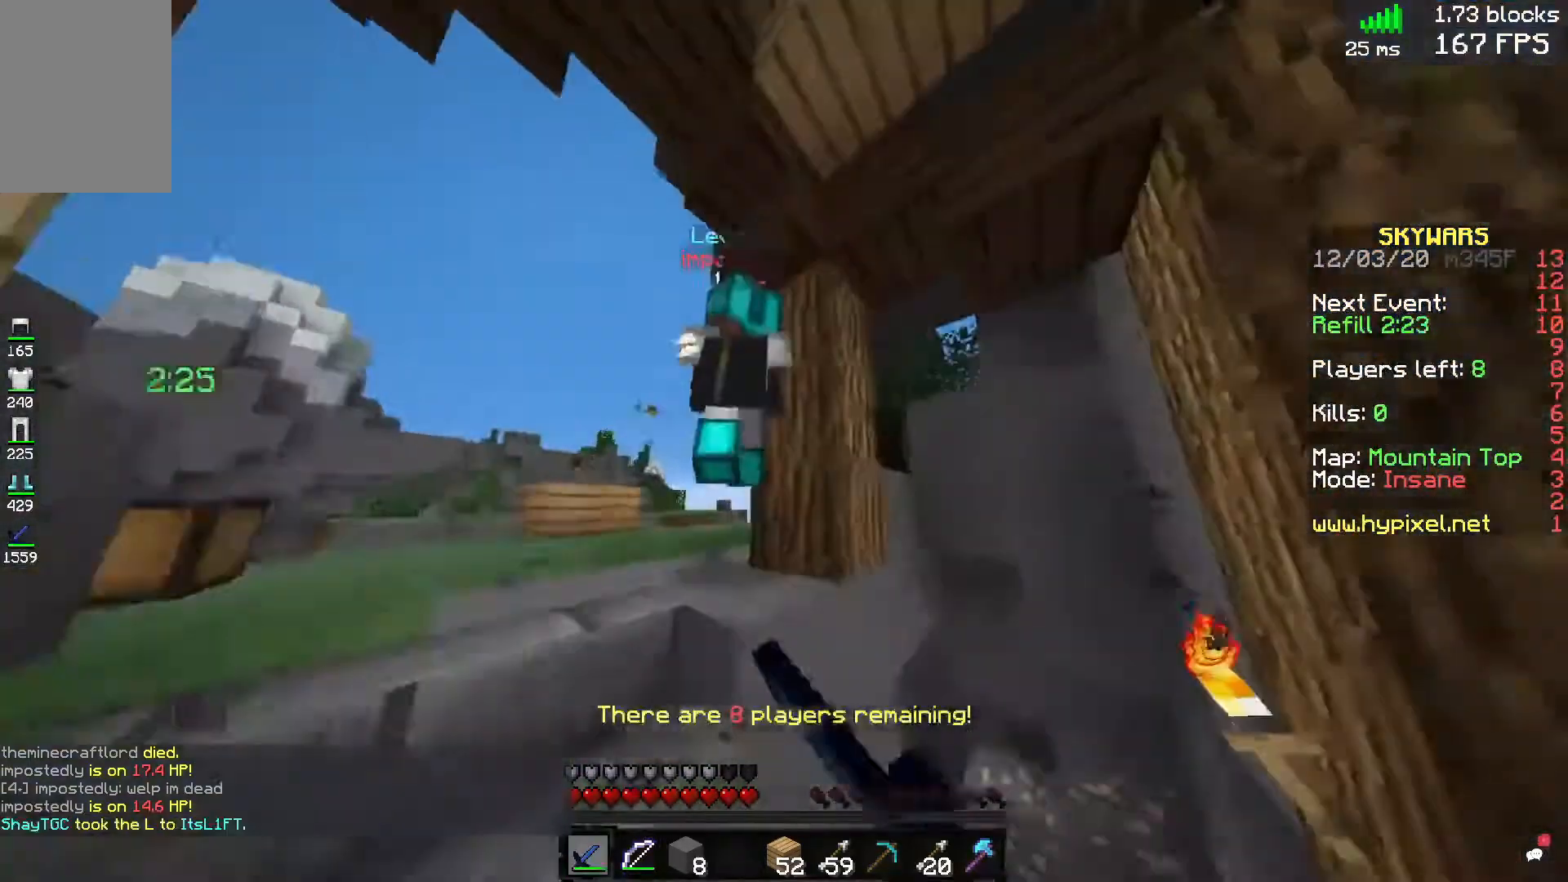
{"keys": ["w"], "mouse": ["left"], "events": [[120, "w", "up"], [240, "a", "down"], [240, "d", "up"], [400, "a", "up"], [400, "w", "down"]]}
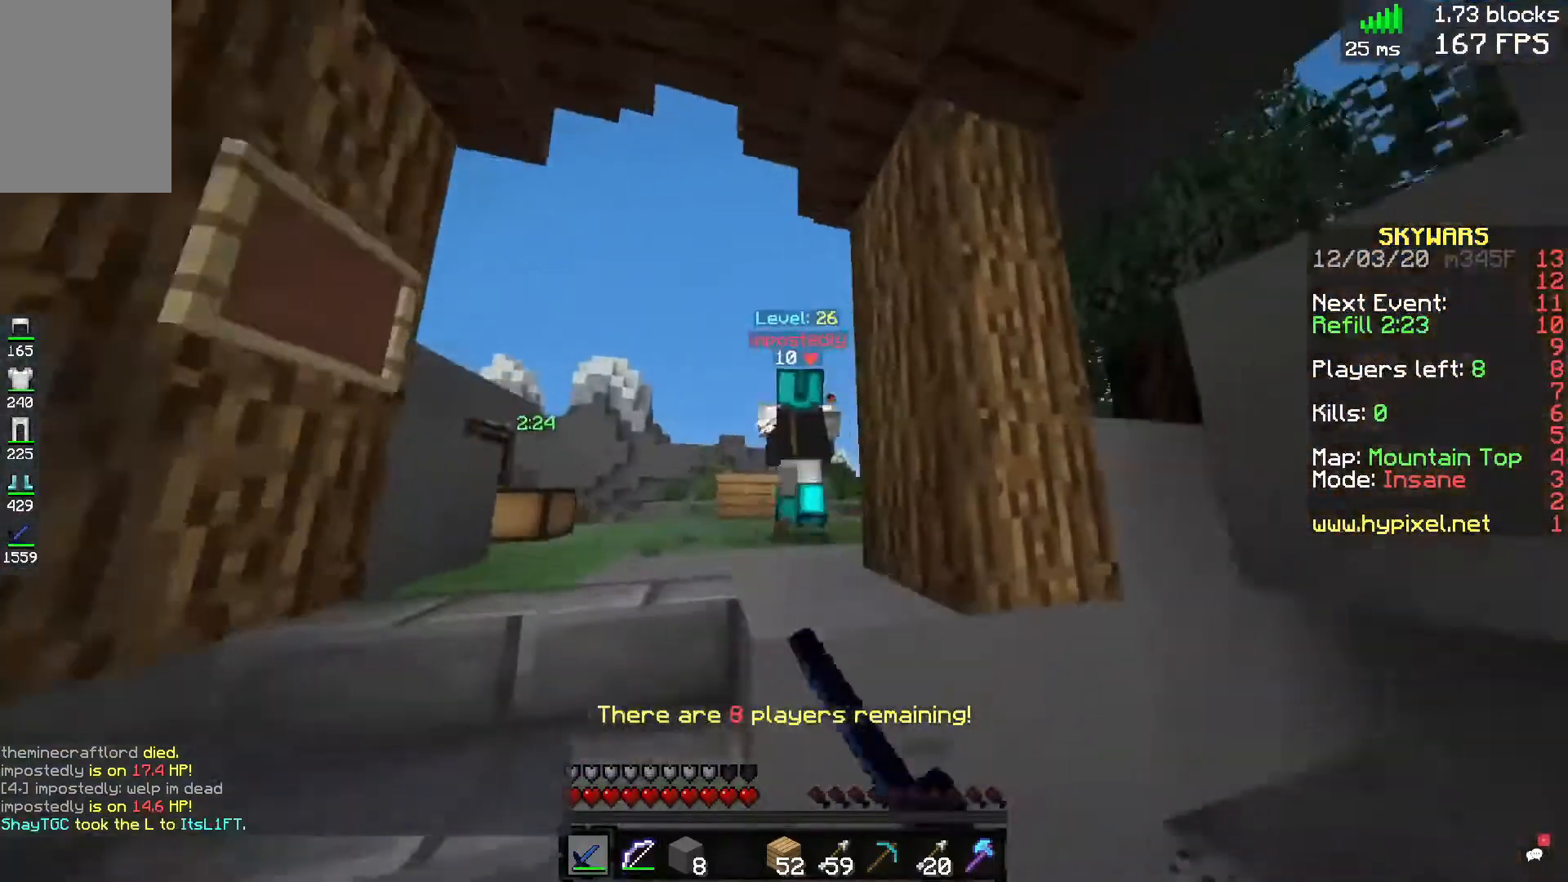
{"keys": ["a", "w"], "mouse": ["left"], "events": [[40, "a", "down"]]}
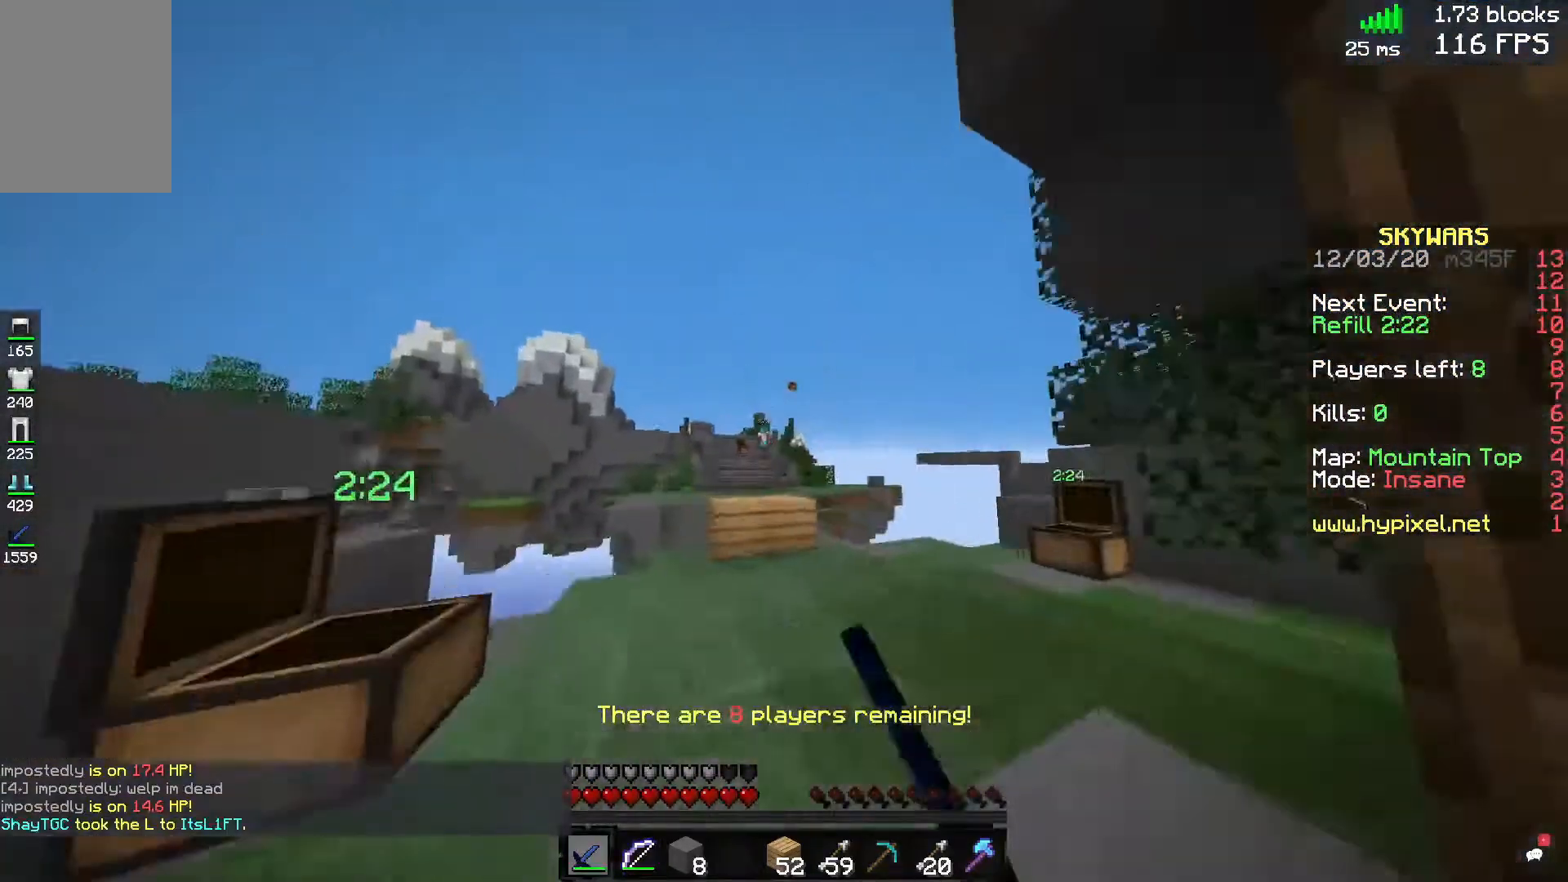
{"keys": ["w"], "mouse": ["right"], "events": [[80, "a", "up"], [120, "mouse_left", "up"], [520, "mouse_right", "down"]]}
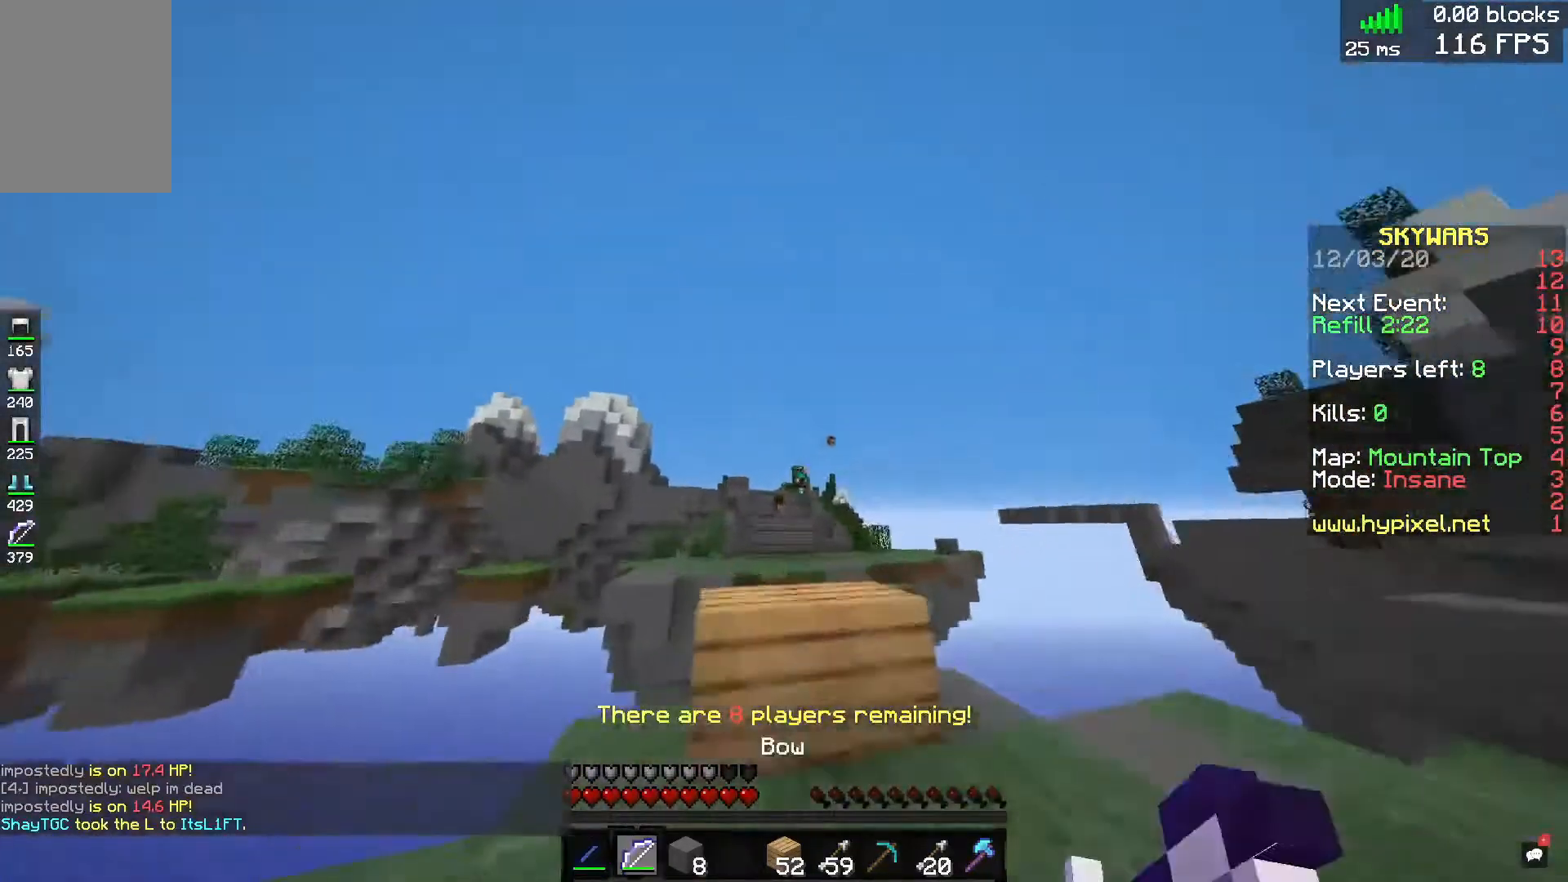
{"keys": ["d", "w"], "mouse": ["right"], "events": [[400, "d", "down"]]}
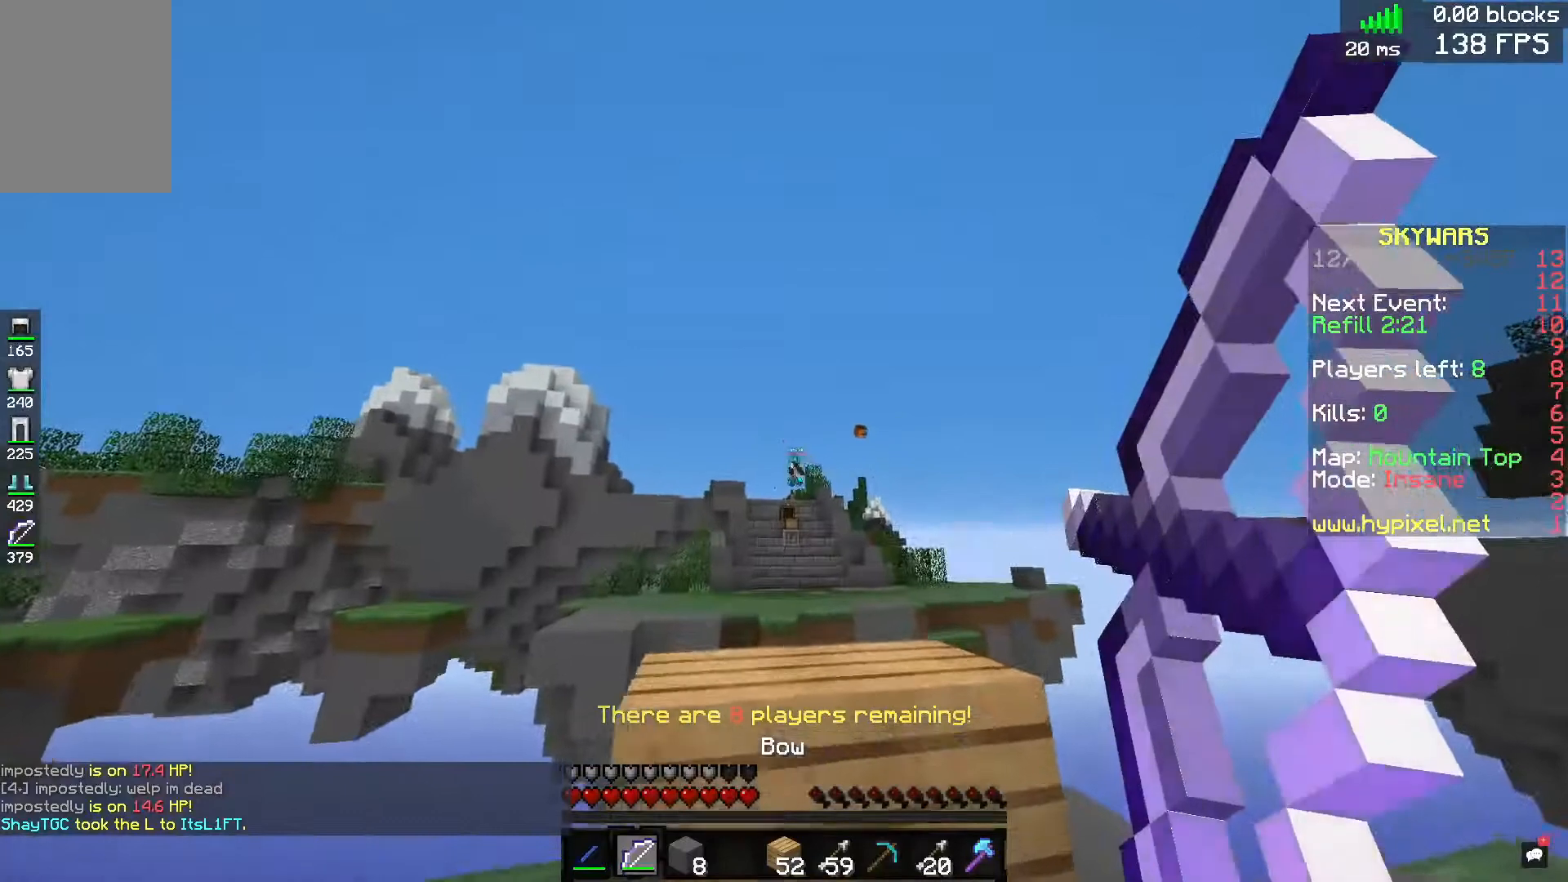
{"keys": ["d", "w"], "mouse": ["right"], "events": [[40, "space", "down"], [280, "space", "up"], [320, "mouse_right", "up"], [400, "mouse_right", "down"]]}
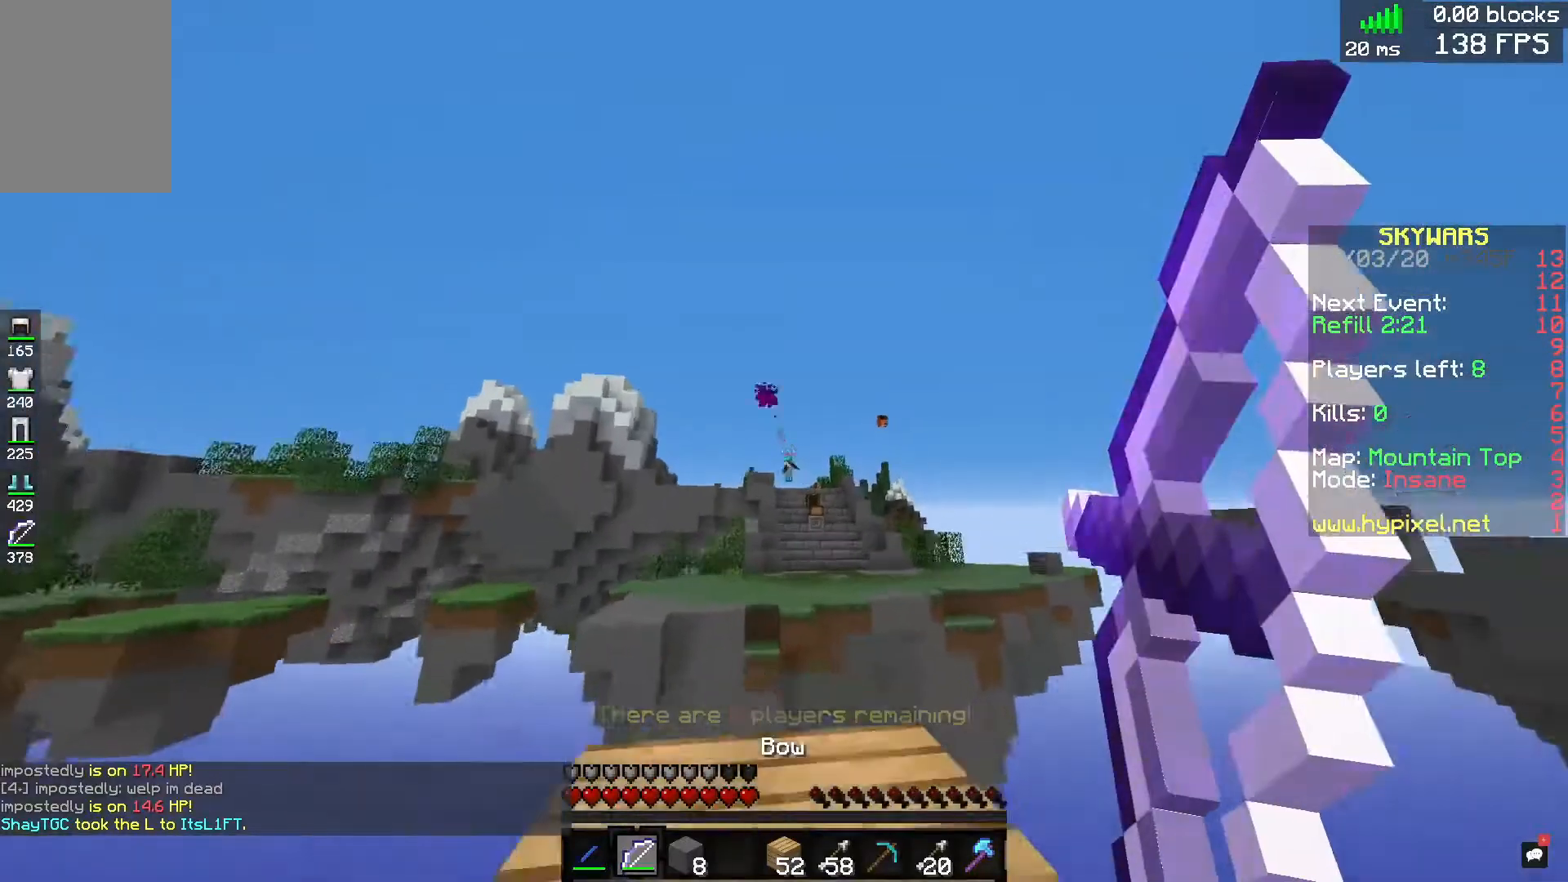
{"keys": ["space"], "mouse": ["right"], "events": [[400, "space", "down"], [400, "w", "up"], [480, "d", "up"]]}
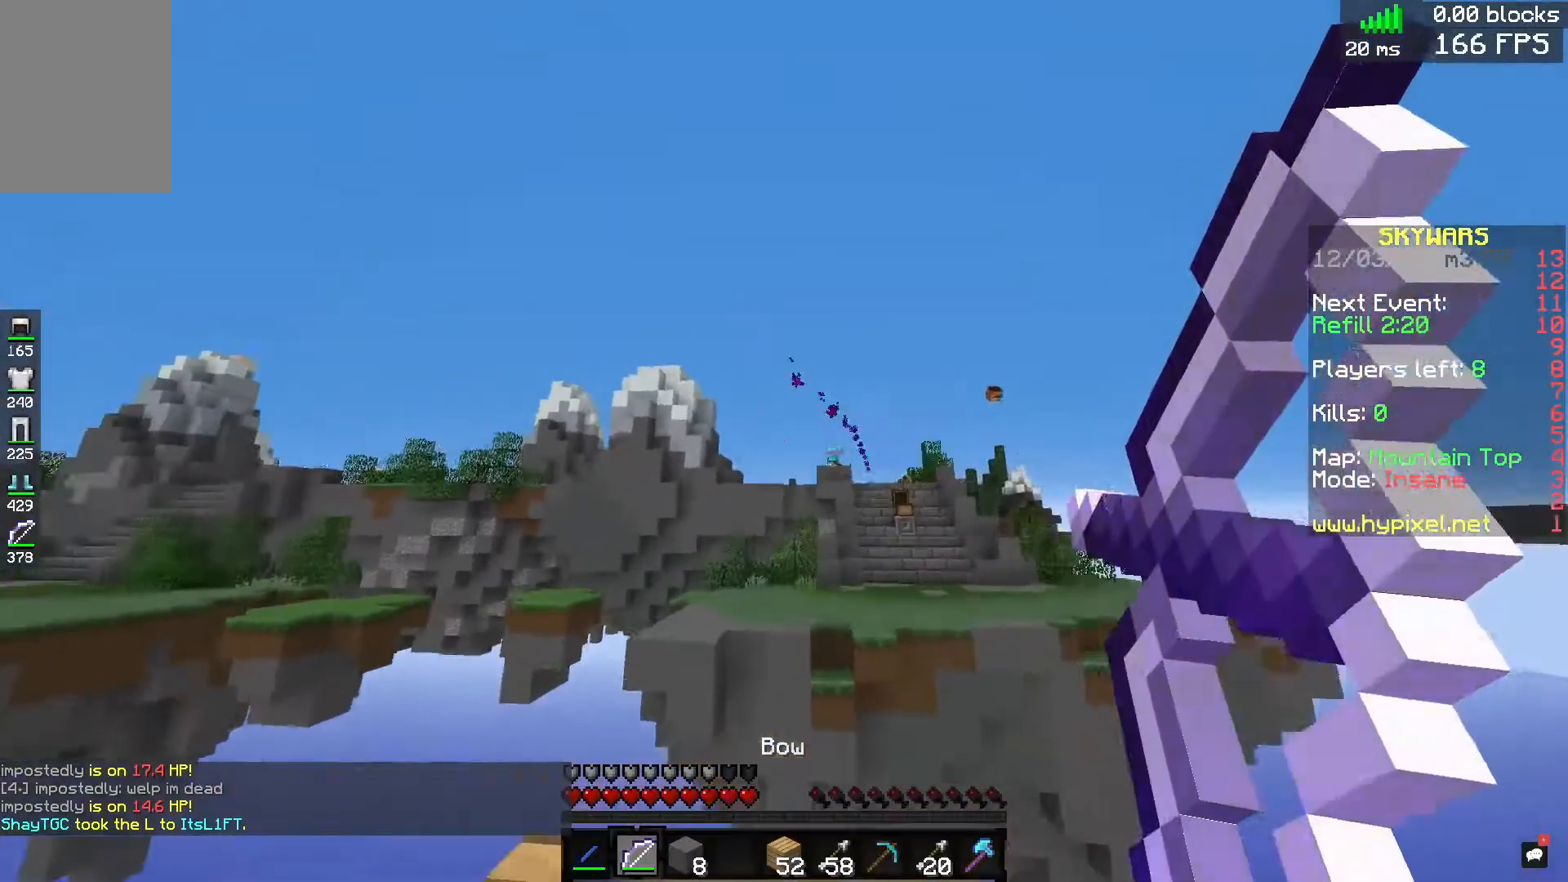
{"keys": ["s"], "mouse": ["right"], "events": [[120, "s", "down"], [160, "space", "up"], [240, "mouse_left", "down"], [240, "mouse_right", "up"], [440, "mouse_left", "up"], [440, "mouse_right", "down"]]}
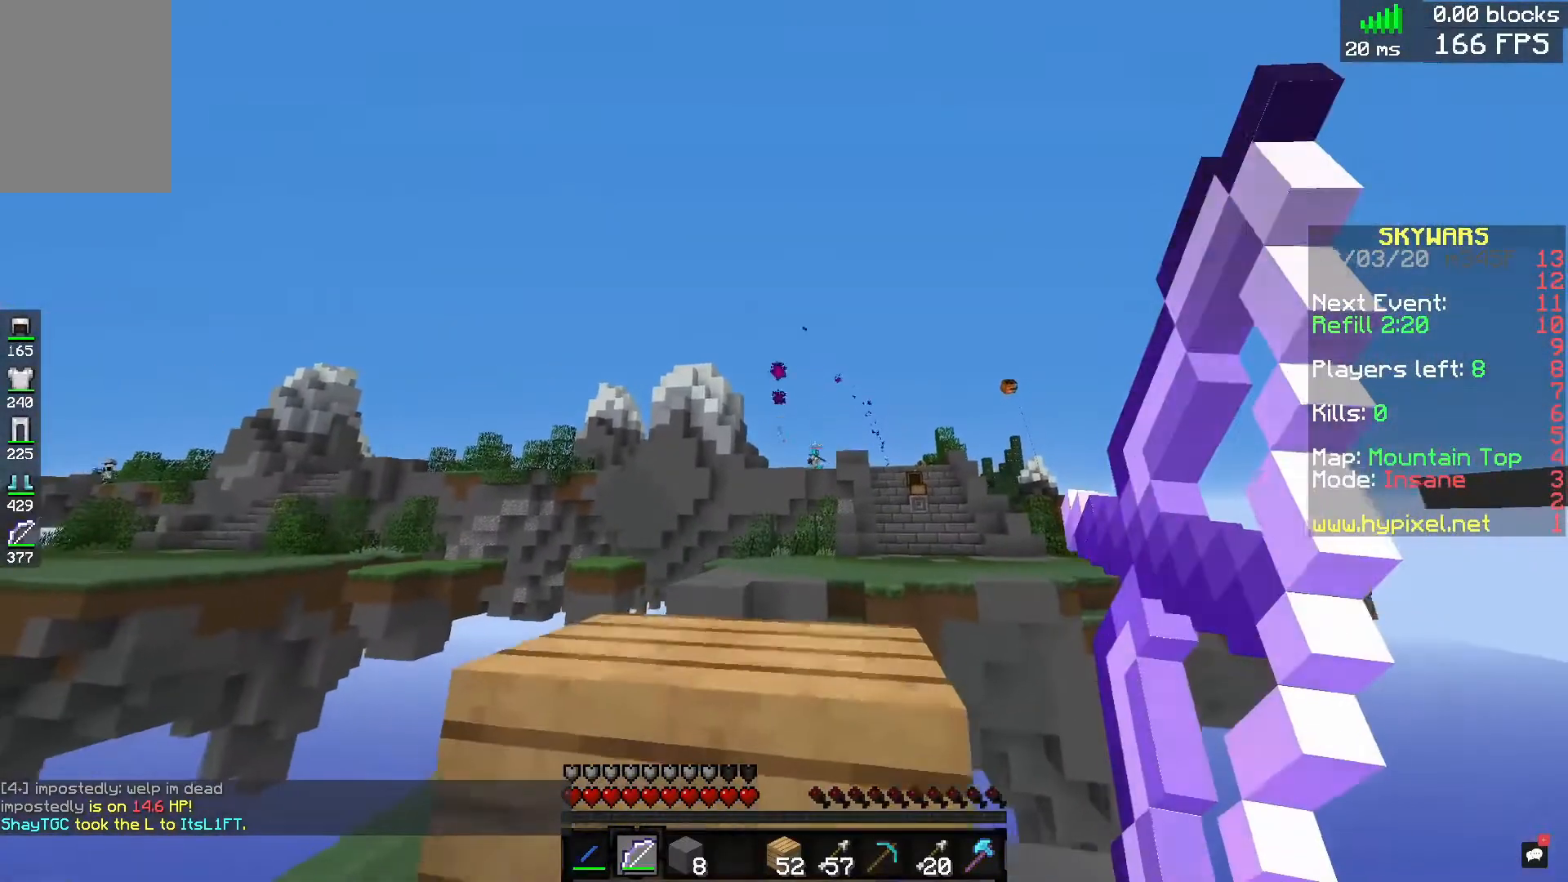
{"keys": ["space"], "mouse": ["right"], "events": [[480, "s", "up"], [480, "space", "down"]]}
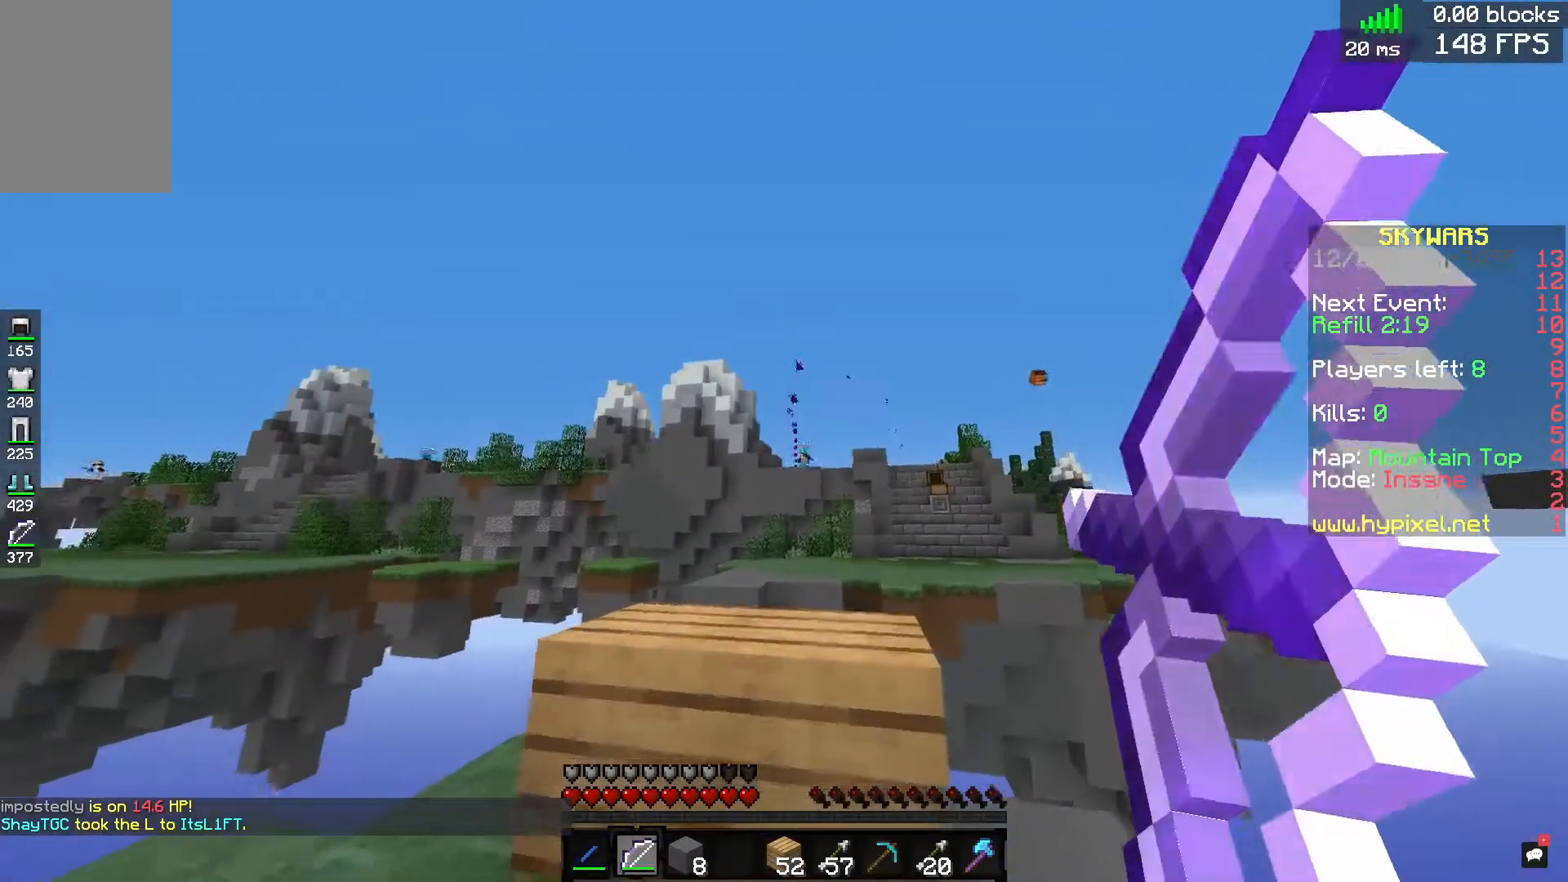
{"keys": ["w"], "mouse": [], "events": [[200, "mouse_left", "down"], [240, "space", "up"], [320, "mouse_right", "up"], [320, "w", "down"], [400, "mouse_left", "up"]]}
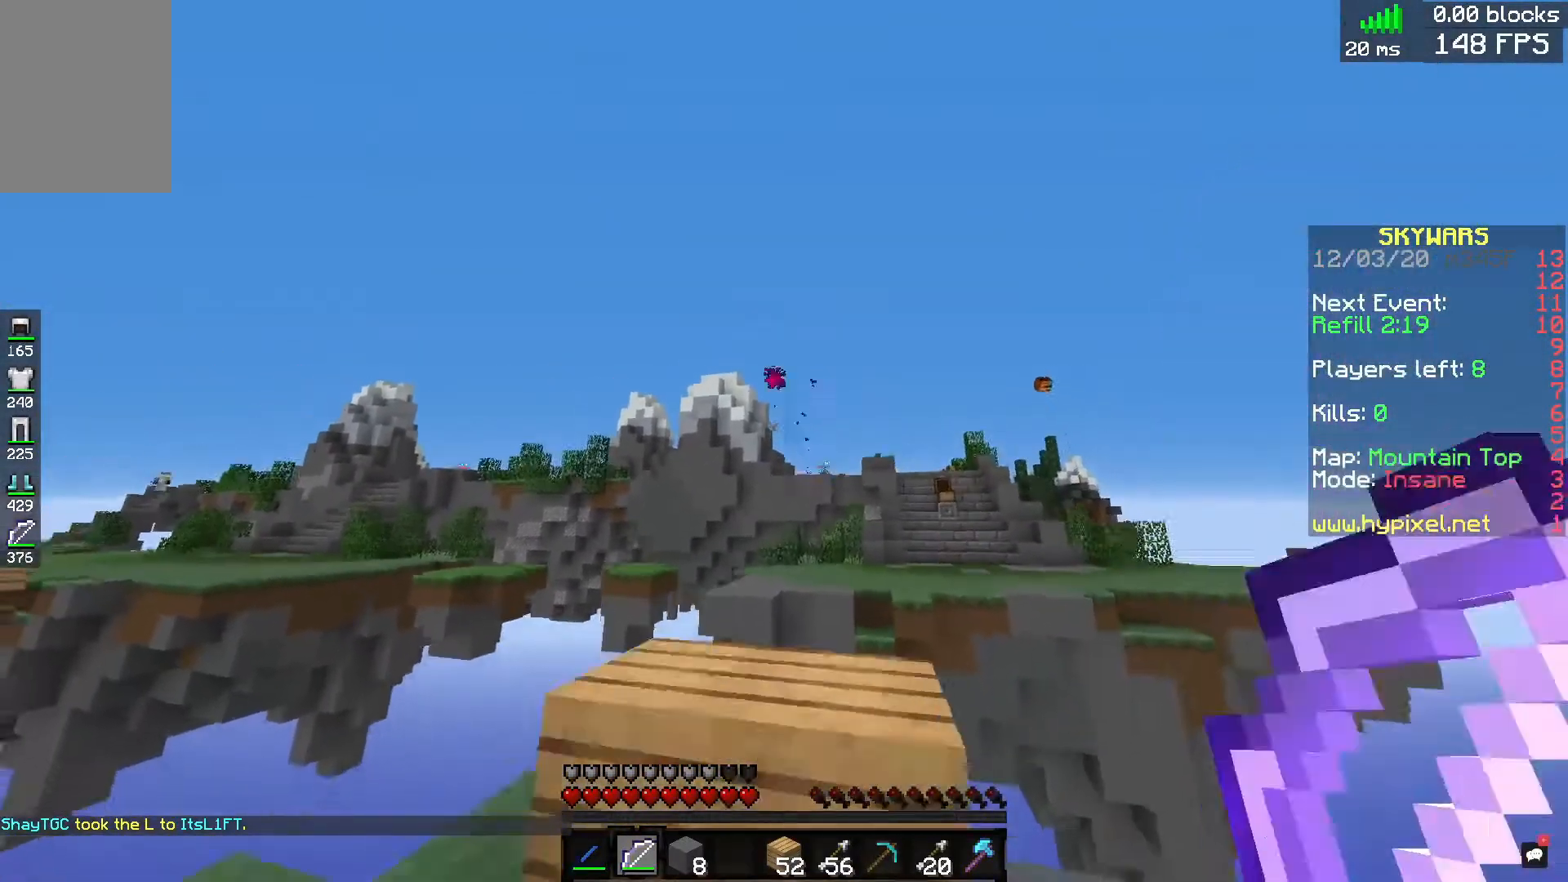
{"keys": ["w"], "mouse": [], "events": [[80, "space", "down"], [360, "space", "up"], [400, "d", "down"], [480, "d", "up"]]}
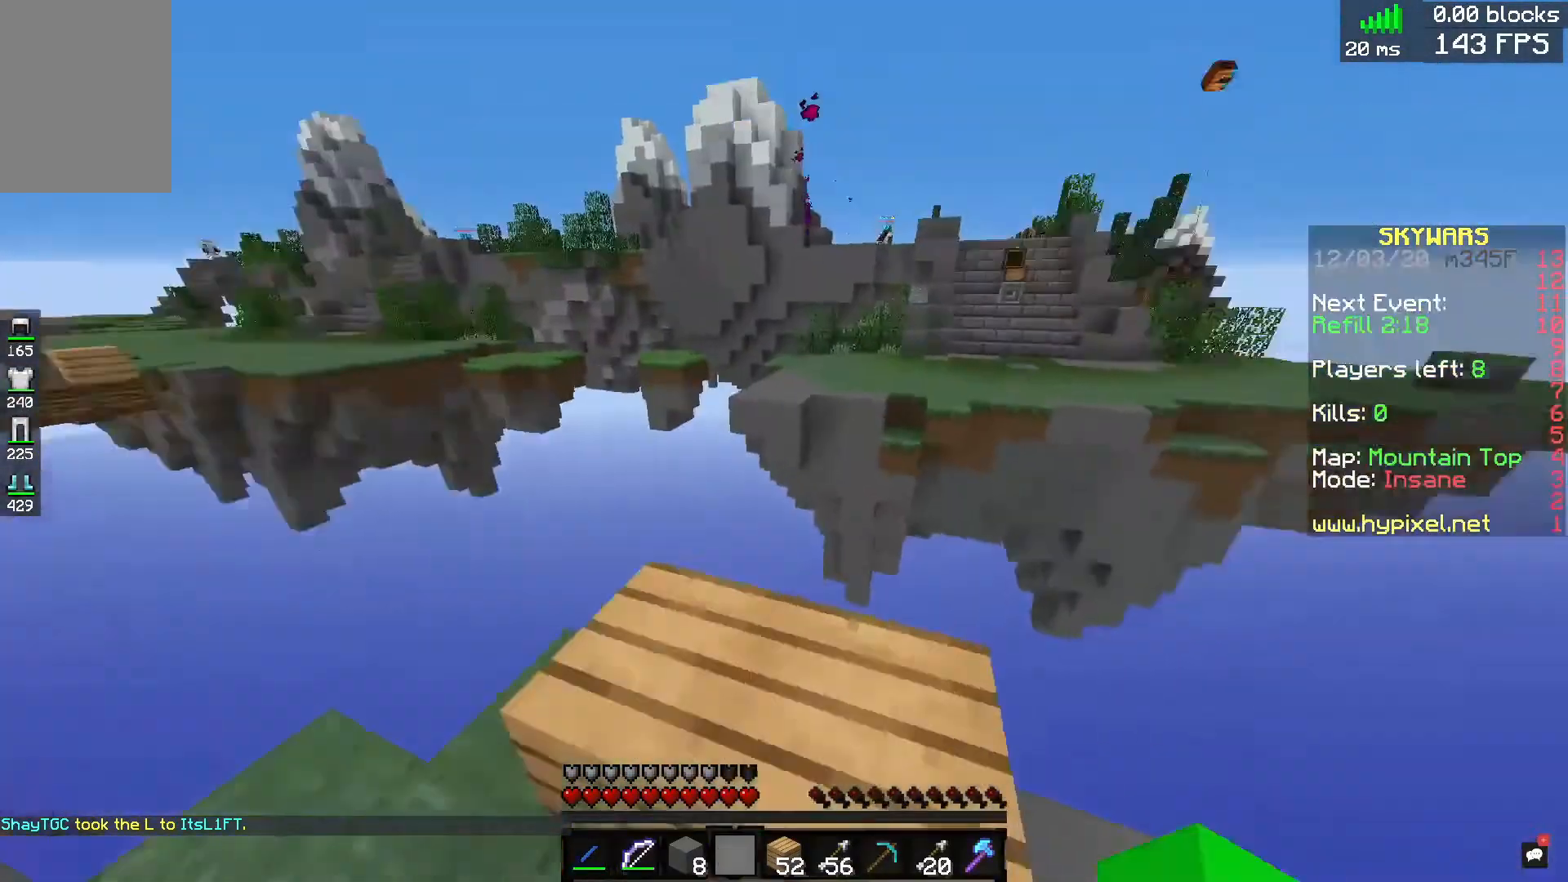
{"keys": ["w"], "mouse": [], "events": [[40, "w", "up"], [200, "space", "down"], [200, "w", "down"], [400, "space", "up"]]}
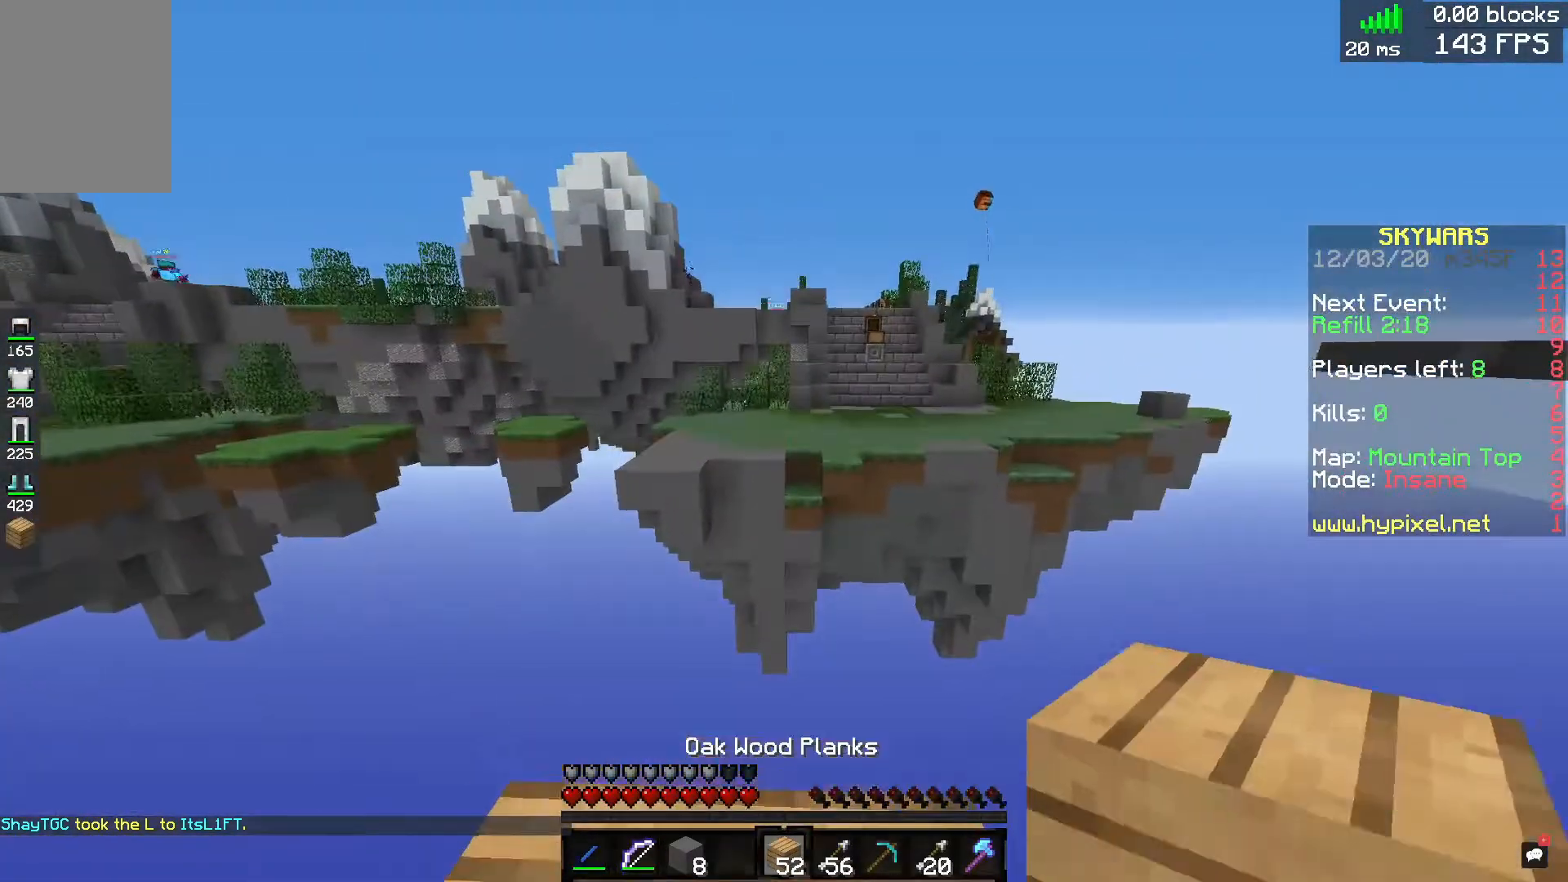
{"keys": ["d", "s"], "mouse": ["right"], "events": [[120, "d", "down"], [200, "w", "up"], [320, "mouse_right", "down"], [320, "s", "down"]]}
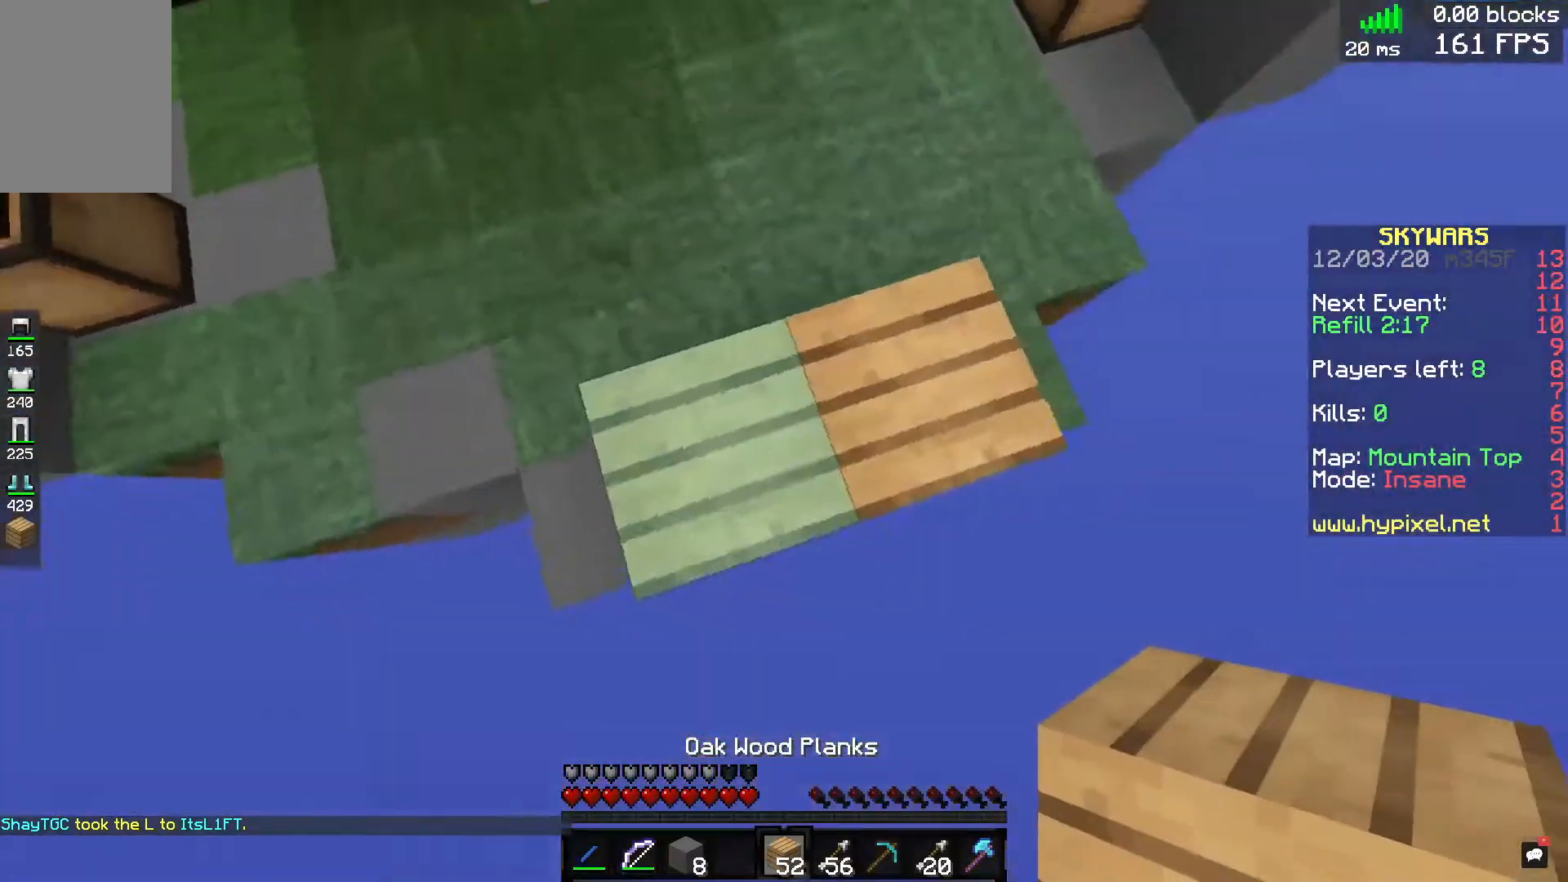
{"keys": ["d", "s"], "mouse": ["right"]}
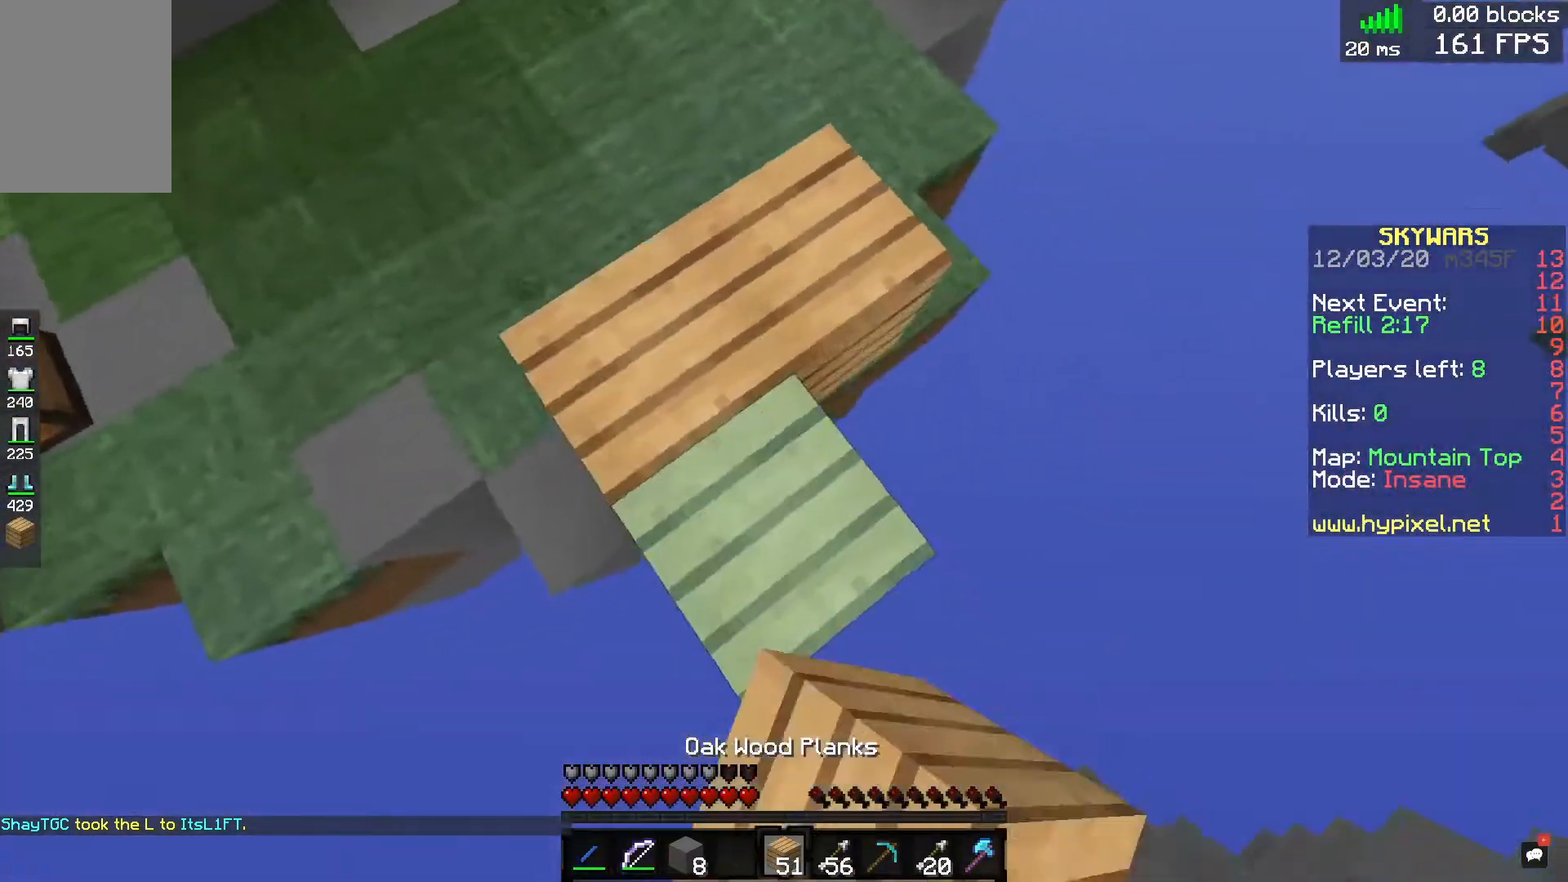
{"keys": ["d", "s"], "mouse": ["right"], "events": []}
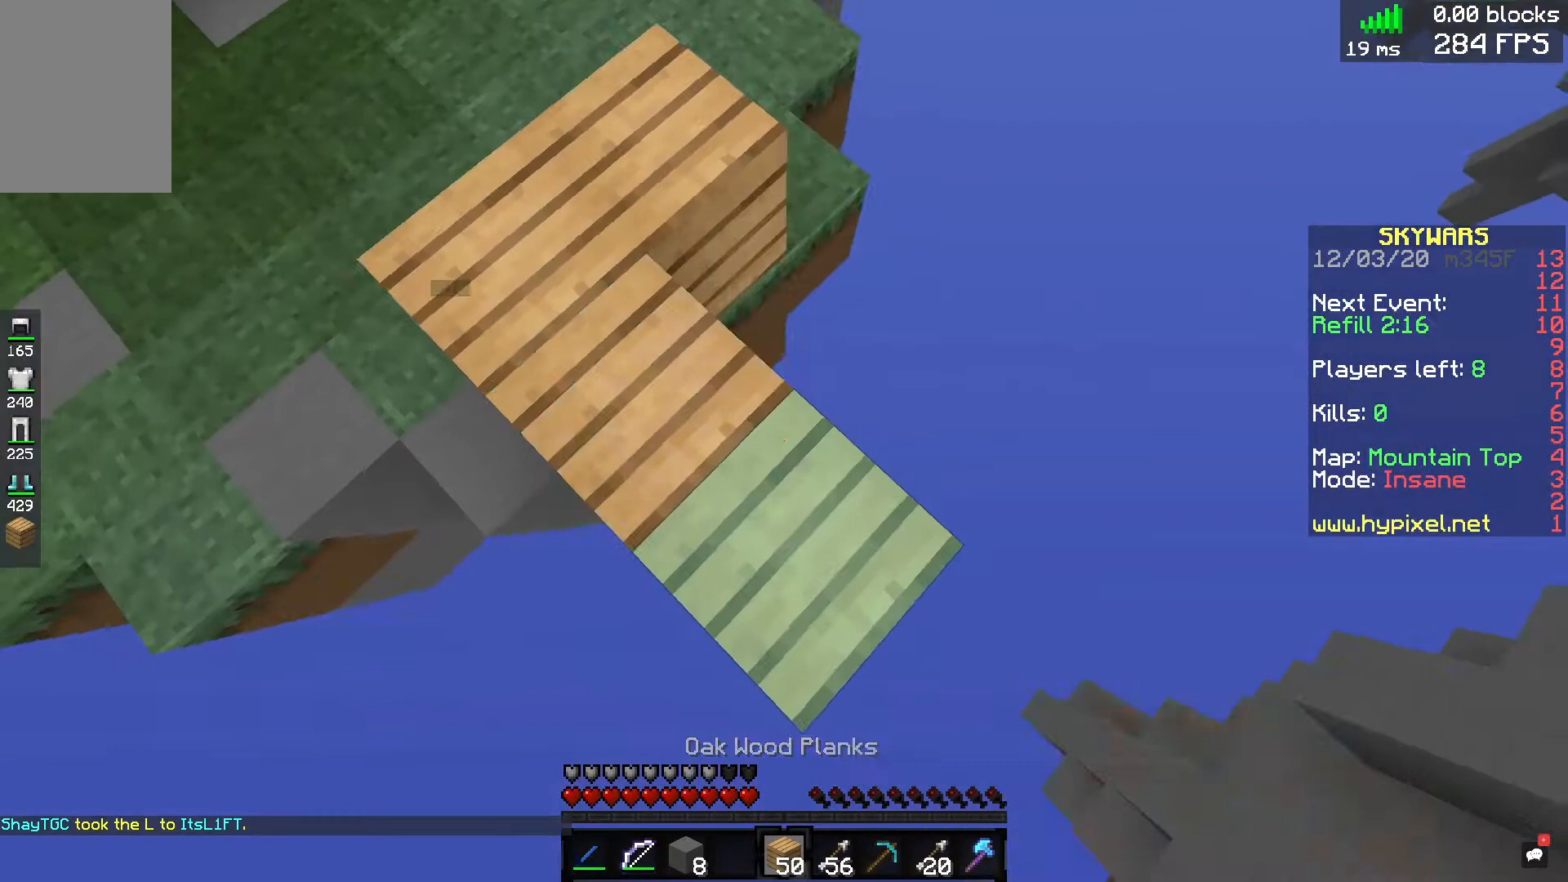
{"keys": ["d", "s"], "mouse": ["right"], "events": []}
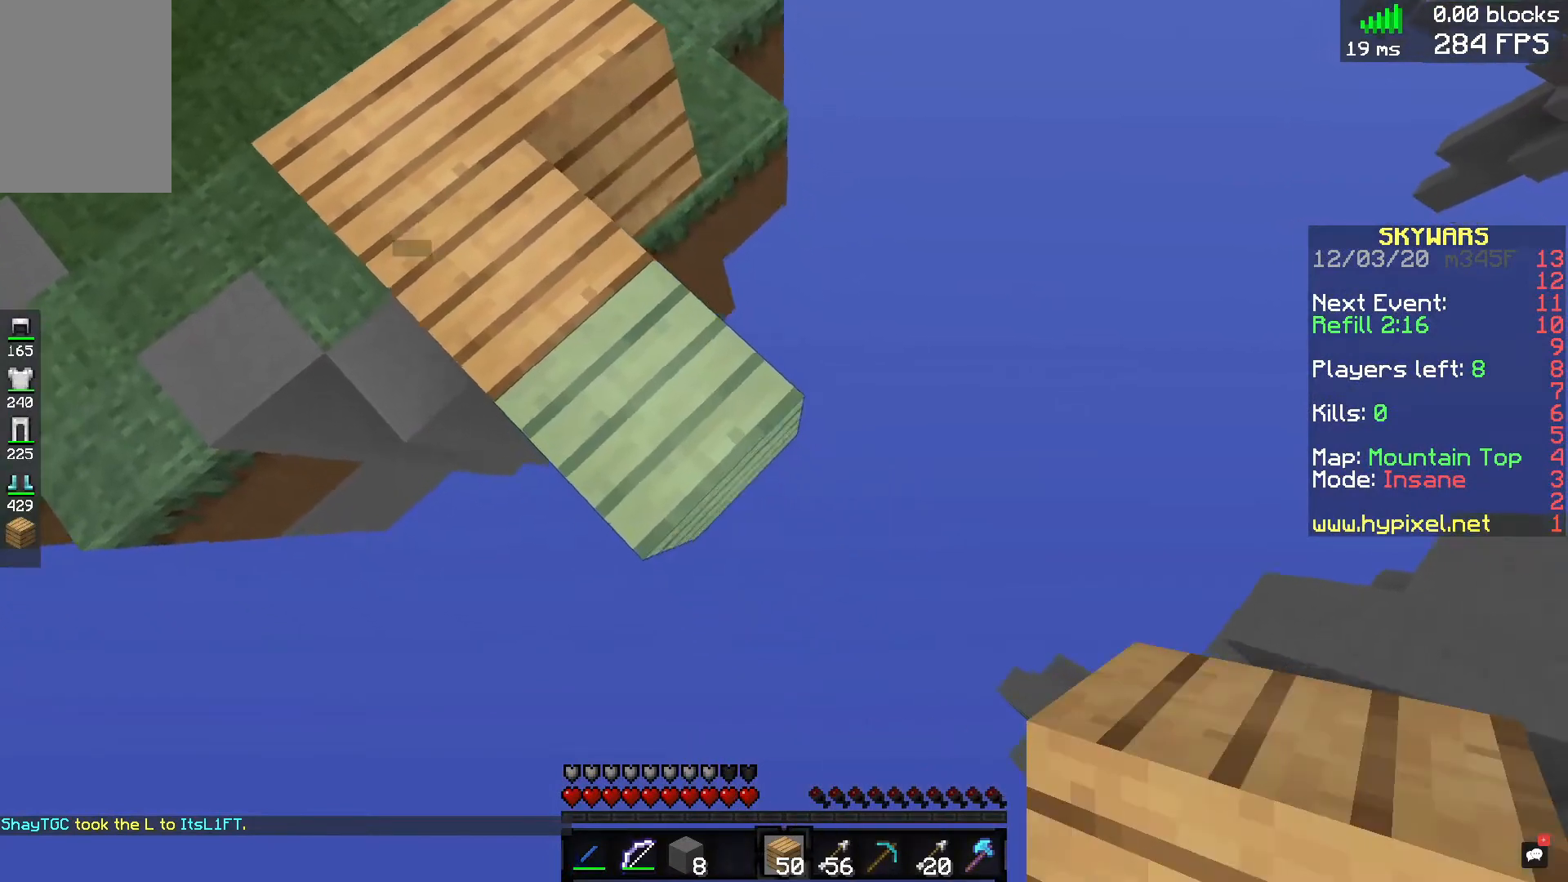
{"keys": ["d", "s"], "mouse": ["right"], "events": []}
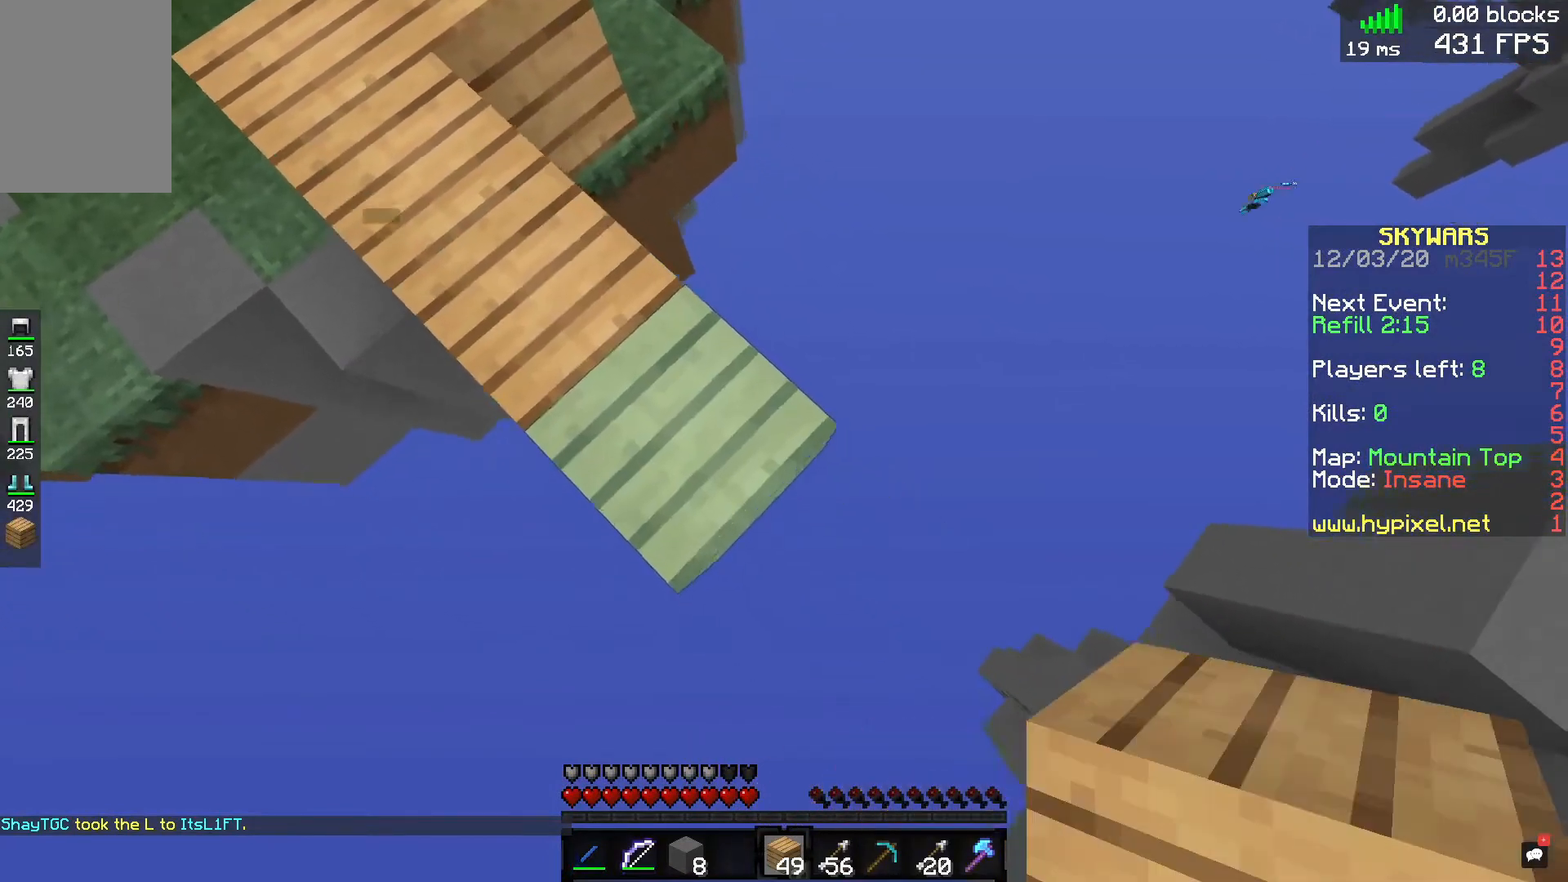
{"keys": ["d", "s"], "mouse": ["right"], "events": []}